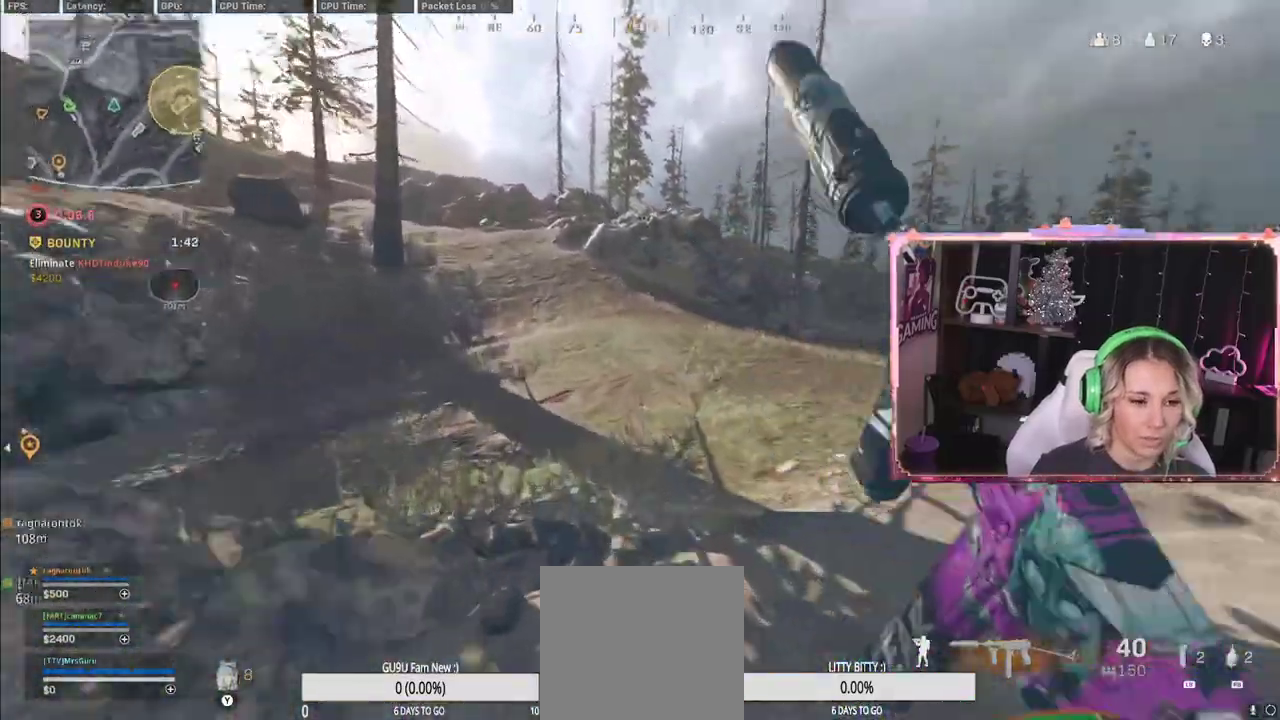
Gameplay with a controller (Xbox layout); each line is a JSON object with the inputs held at the frame after it. "events" lists button and stick changes between this image and that frame as [ms after this image, input, new state], when the widget could be followed in between.
{"buttons": [], "left_stick": "up", "right_stick": "center", "events": [[83, "L3", "down"], [83, "right_stick", "center"], [183, "Y", "down"], [283, "L3", "up"], [317, "Y", "up"]]}
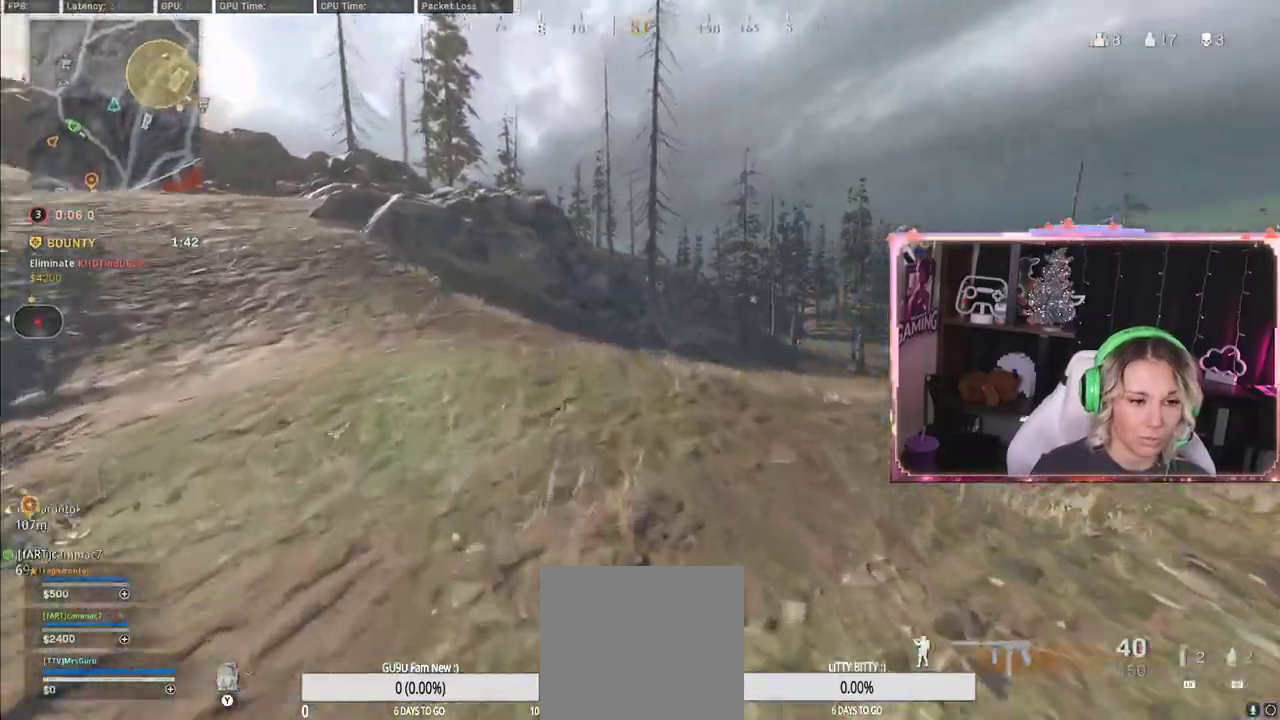
{"buttons": [], "left_stick": "up", "right_stick": "center", "events": [[133, "right_stick", "left"], [417, "R3", "down"], [417, "right_stick", "center"], [483, "R3", "up"]]}
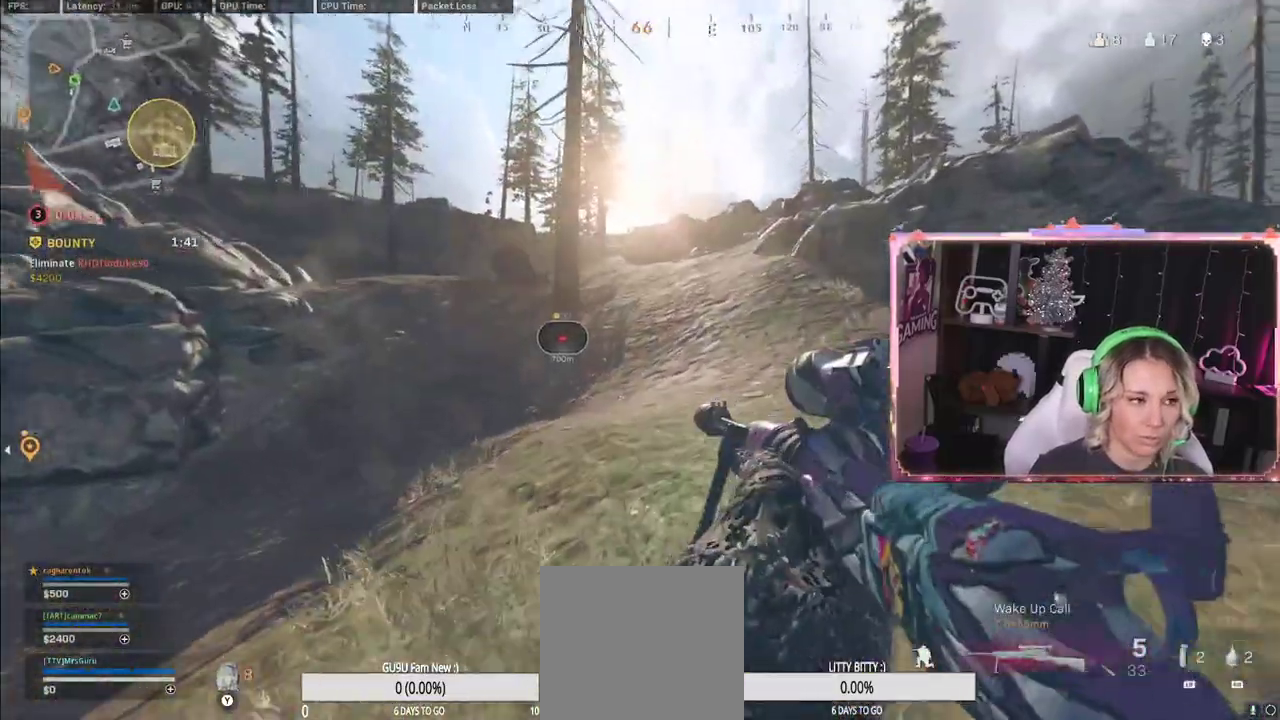
{"buttons": ["Y"], "left_stick": "up", "right_stick": "center", "events": [[367, "L3", "down"], [500, "L3", "up"], [500, "Y", "down"]]}
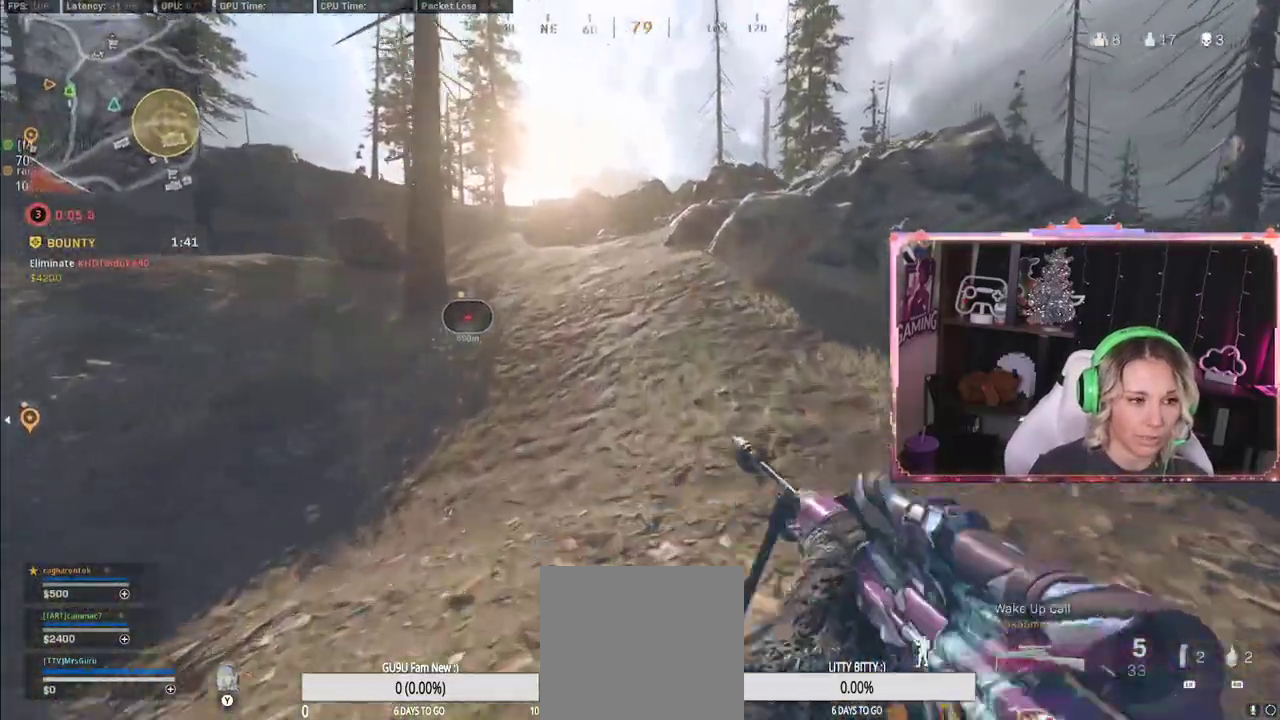
{"buttons": [], "left_stick": "up", "right_stick": "center", "events": [[67, "Y", "up"], [350, "R3", "down"], [417, "R3", "up"]]}
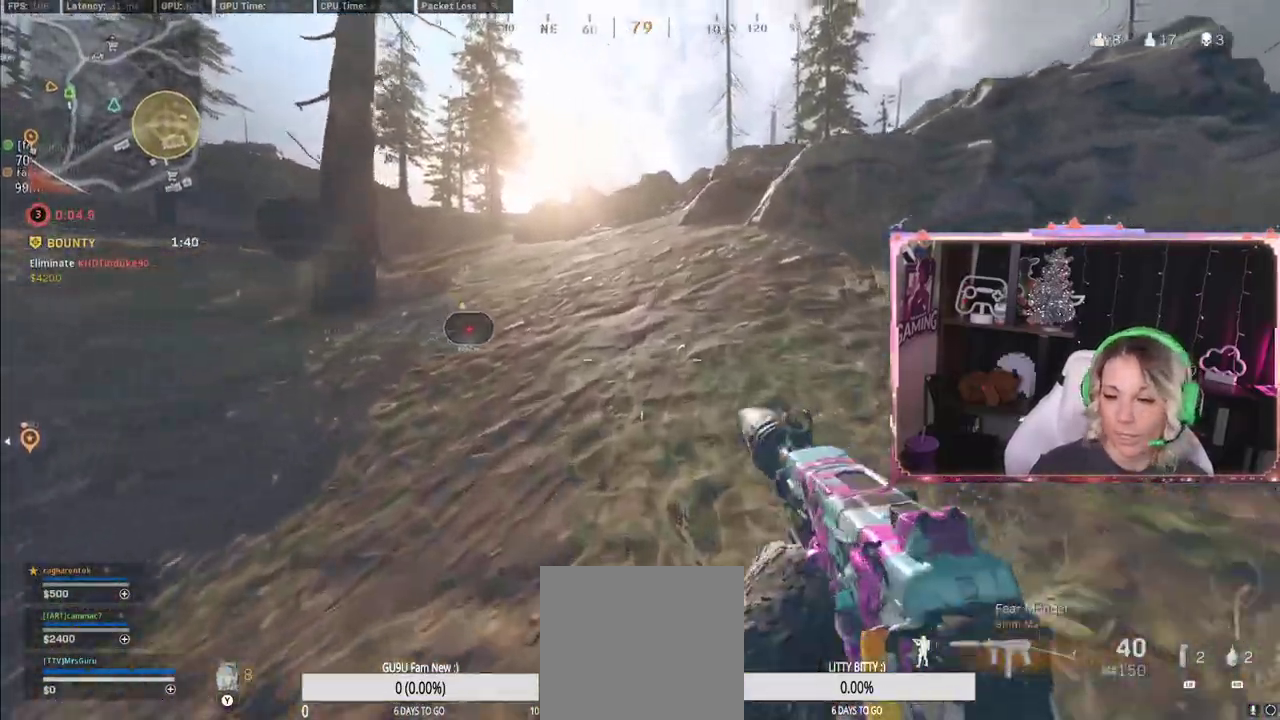
{"buttons": ["Y", "L3"], "left_stick": "up", "right_stick": "center", "events": [[83, "left_stick", "up-right"], [267, "left_stick", "up"], [300, "L3", "down"], [367, "Y", "down"]]}
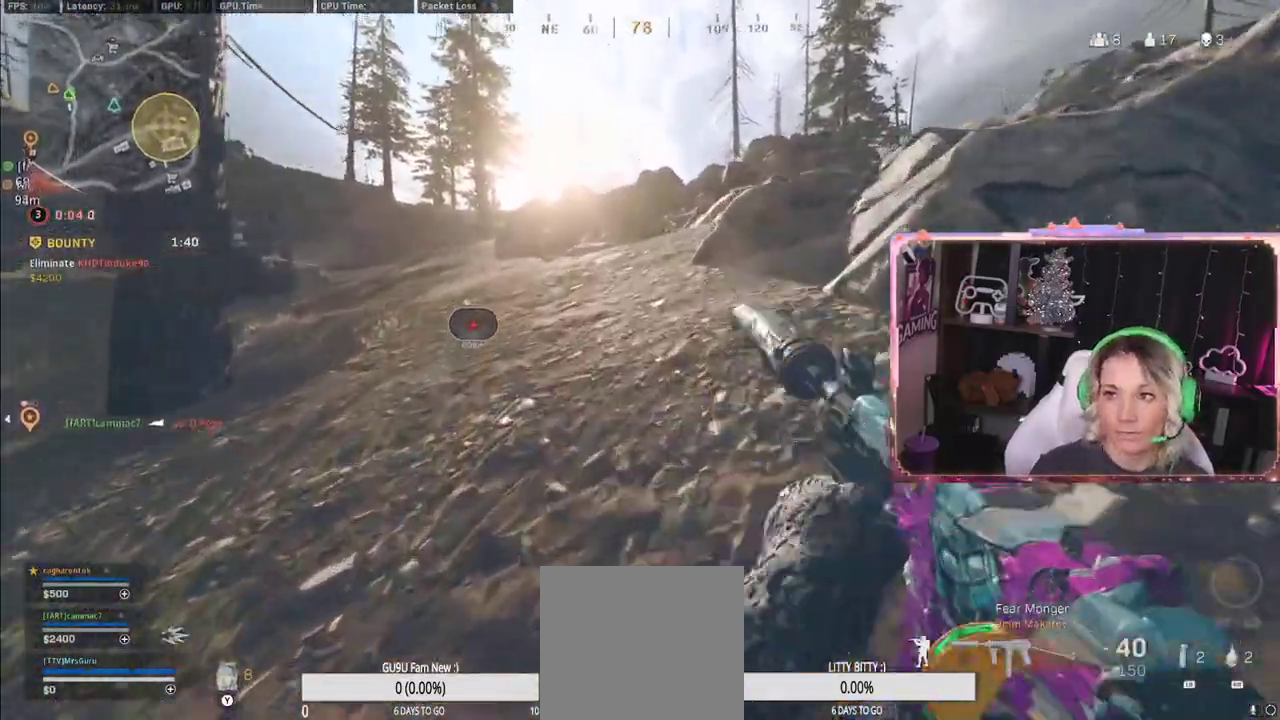
{"buttons": [], "left_stick": "up", "right_stick": "center", "events": [[150, "Y", "up"], [267, "L3", "up"]]}
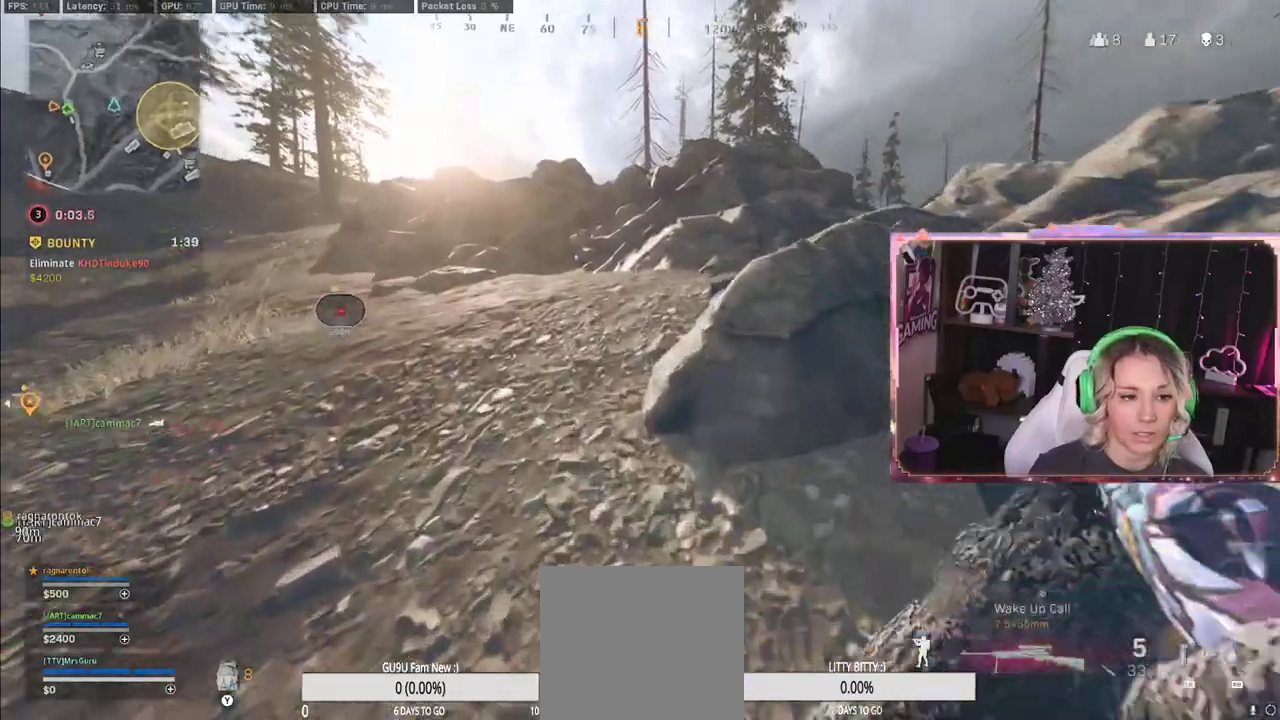
{"buttons": ["R3"], "left_stick": "up", "right_stick": "right", "events": [[183, "L3", "down"], [417, "L3", "up"], [417, "R3", "down"], [417, "right_stick", "right"]]}
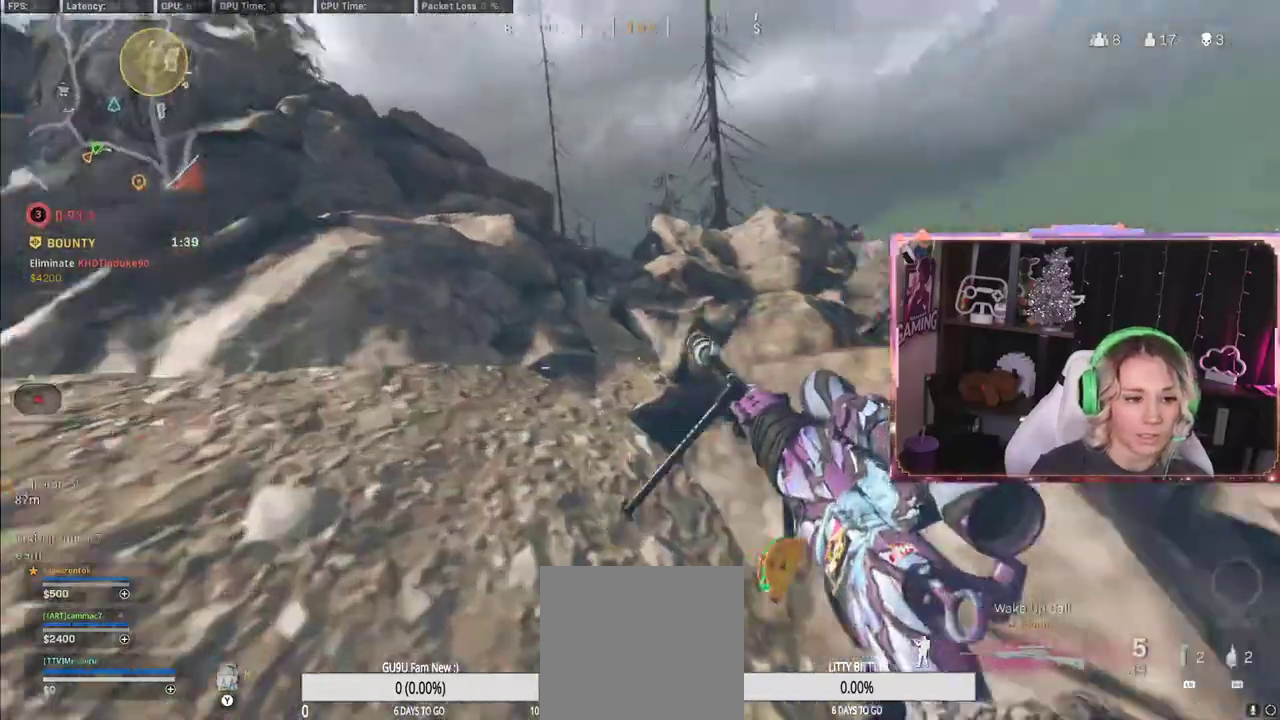
{"buttons": [], "left_stick": "up", "right_stick": "center", "events": [[150, "R3", "up"], [150, "left_stick", "up-left"], [150, "right_stick", "center"], [250, "left_stick", "up"]]}
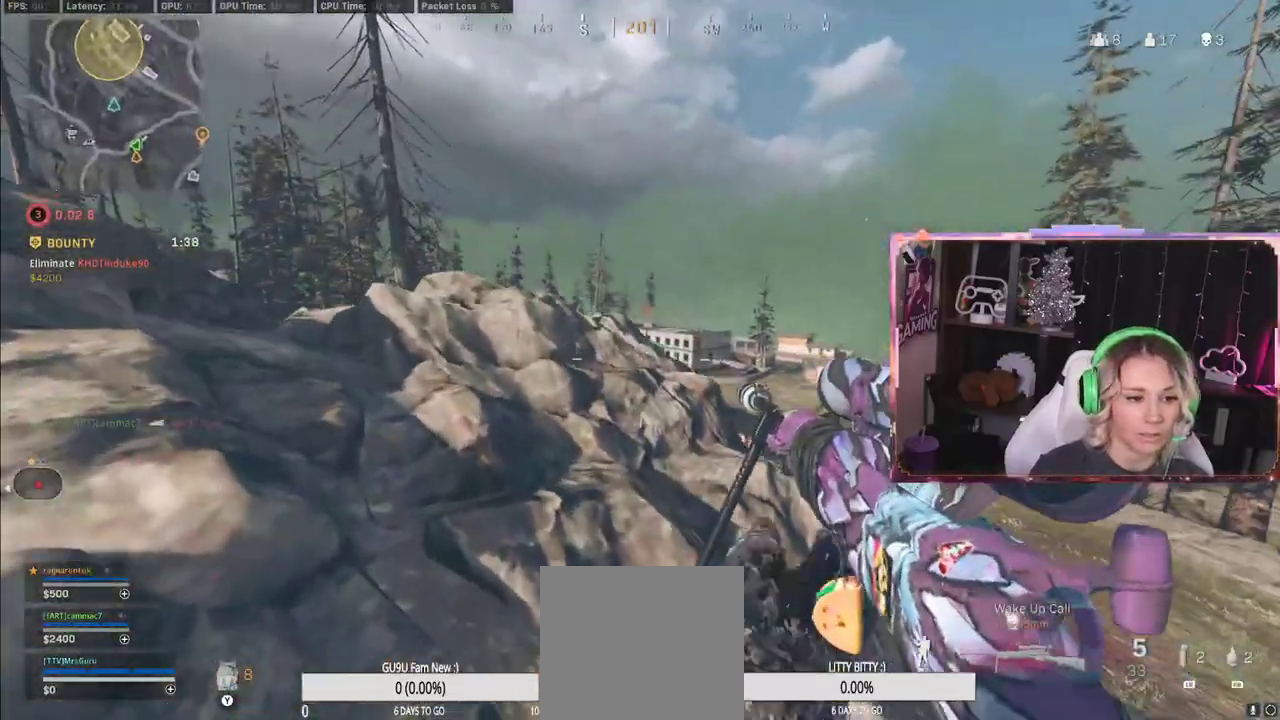
{"buttons": ["L2"], "left_stick": "up-left", "right_stick": "center", "events": [[17, "L3", "down"], [300, "L3", "up"], [500, "L2", "down"], [500, "left_stick", "up-left"]]}
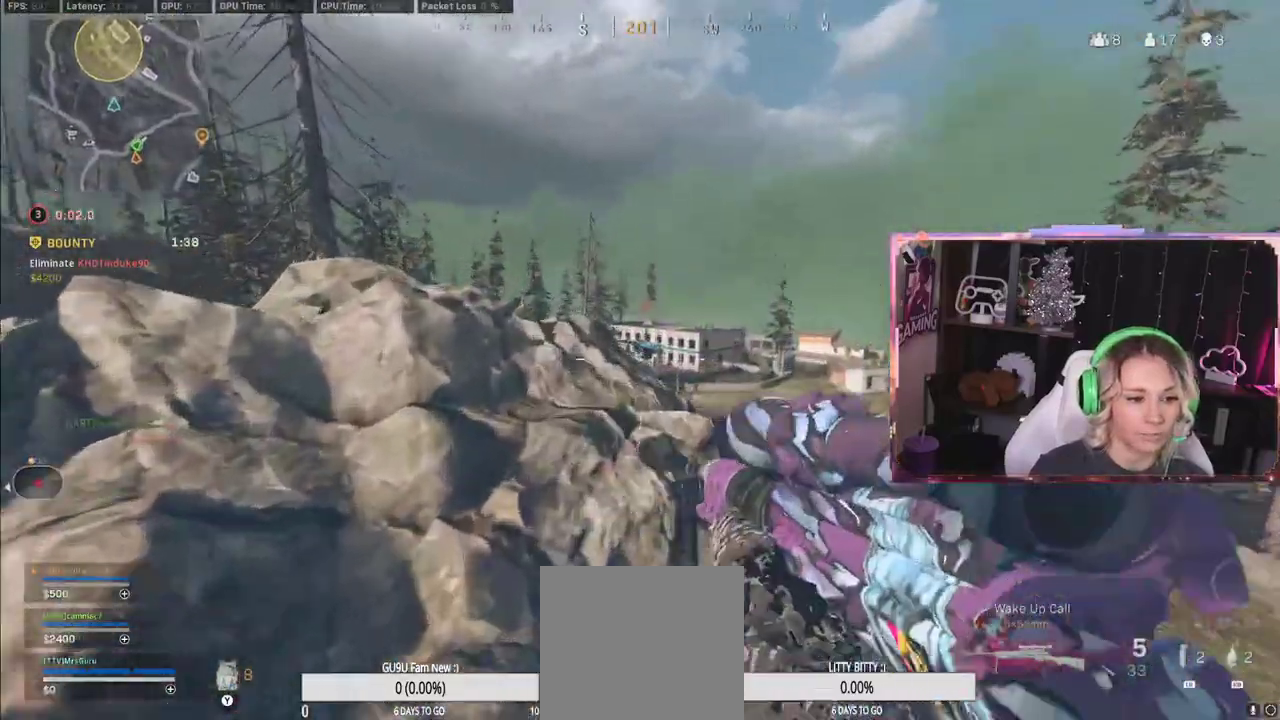
{"buttons": ["L2"], "left_stick": "down-left", "right_stick": "up", "events": [[67, "left_stick", "left"], [283, "right_stick", "up-right"], [467, "left_stick", "down-left"], [467, "right_stick", "up"]]}
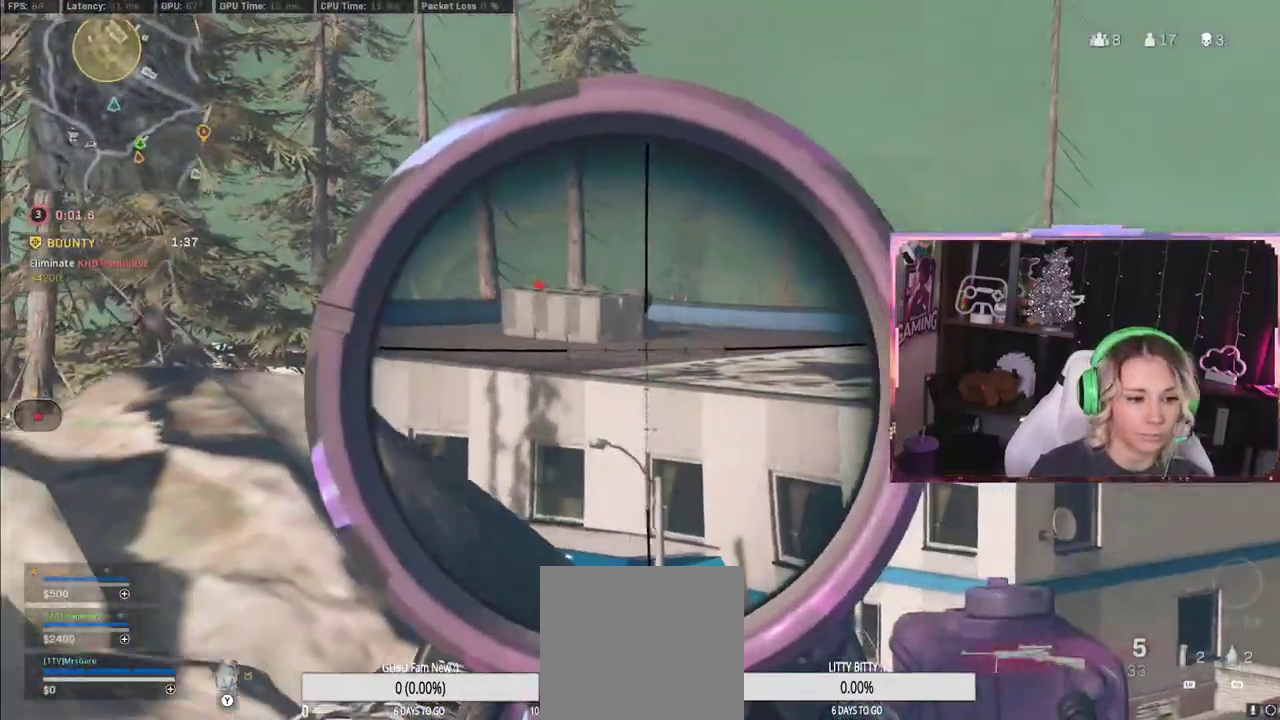
{"buttons": ["L2"], "left_stick": "left", "right_stick": "center", "events": [[17, "left_stick", "down"], [133, "left_stick", "left"], [417, "right_stick", "center"]]}
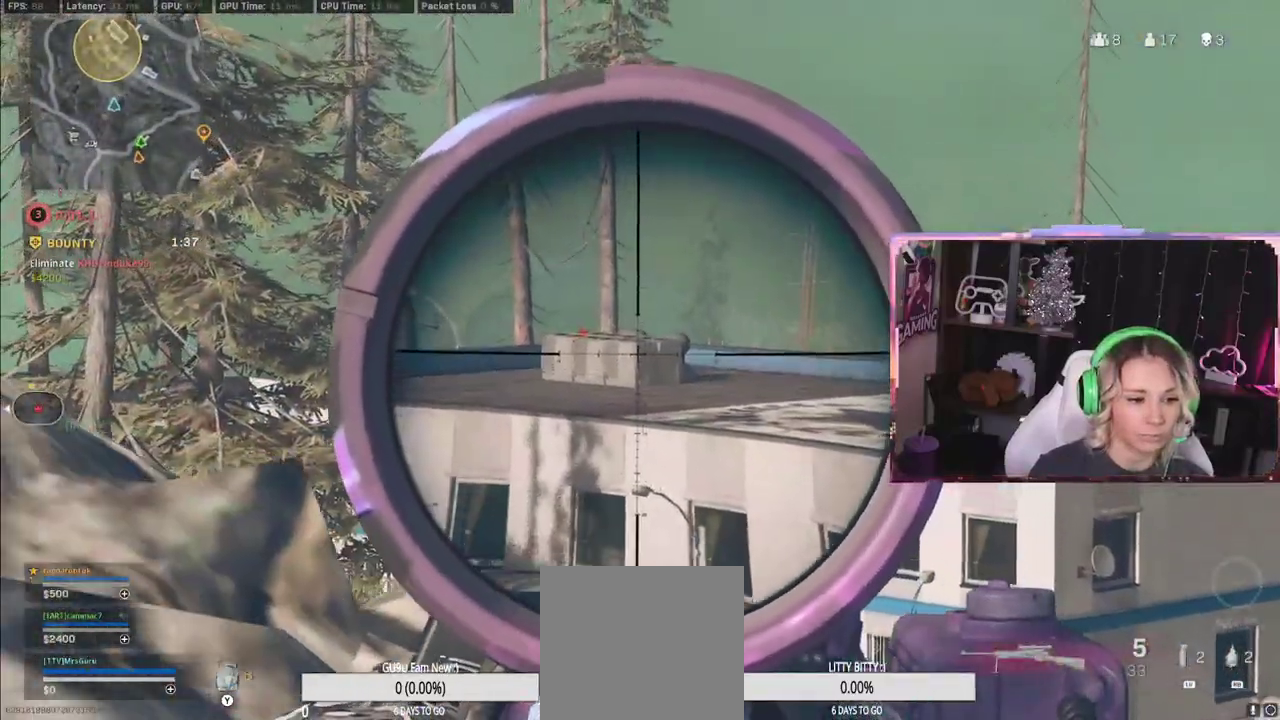
{"buttons": ["L2"], "left_stick": "left", "right_stick": "center", "events": []}
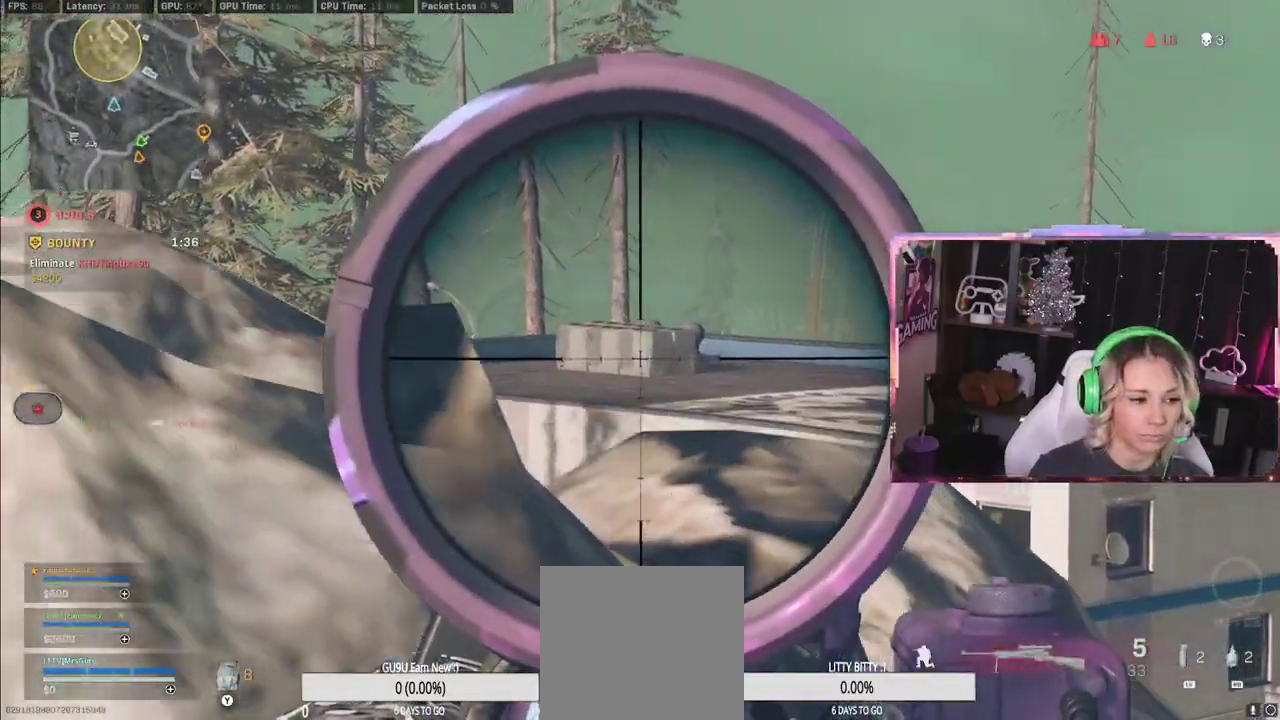
{"buttons": ["L2"], "left_stick": "left", "right_stick": "center", "events": []}
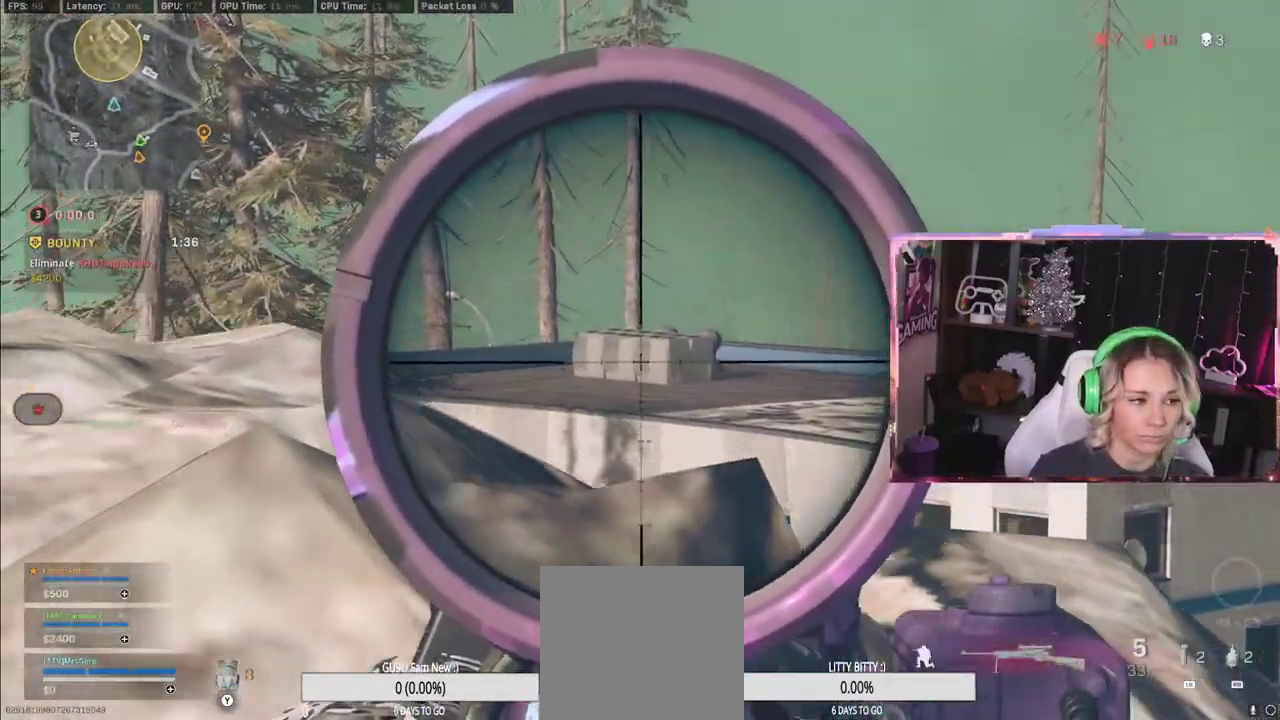
{"buttons": ["L2"], "left_stick": "up-left", "right_stick": "center", "events": [[117, "left_stick", "up-left"]]}
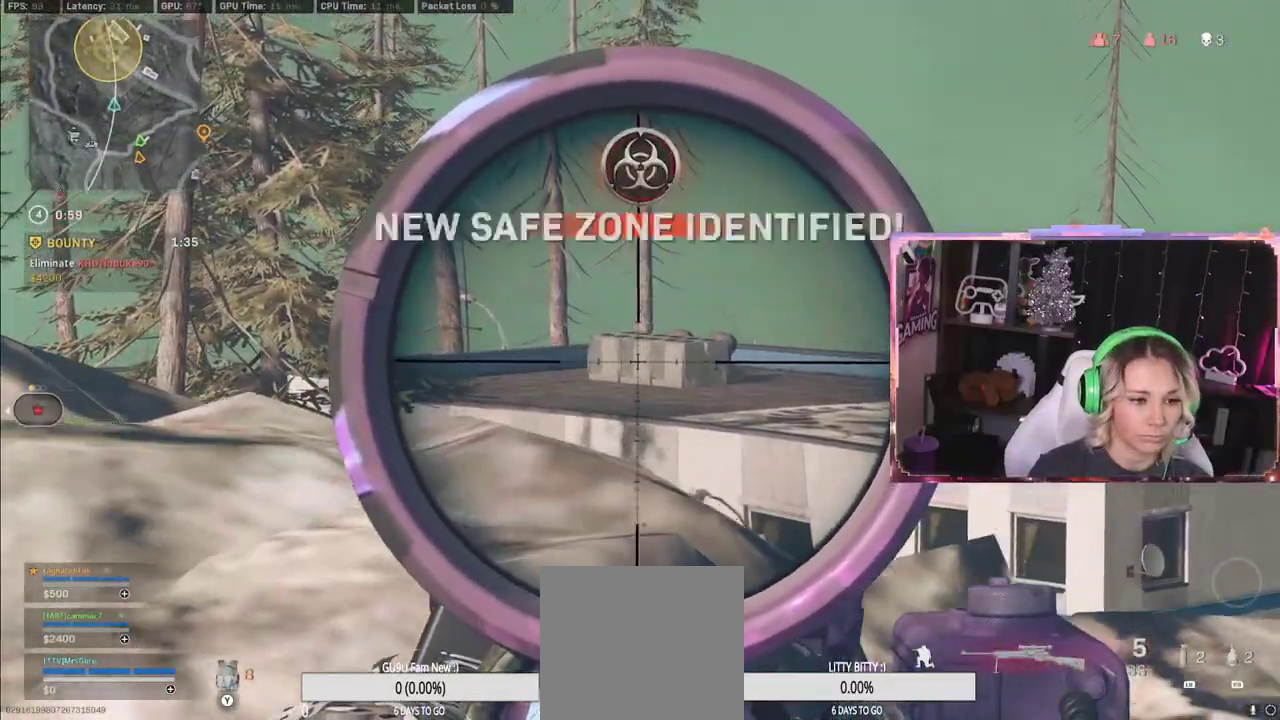
{"buttons": ["L2"], "left_stick": "up-left", "right_stick": "center", "events": []}
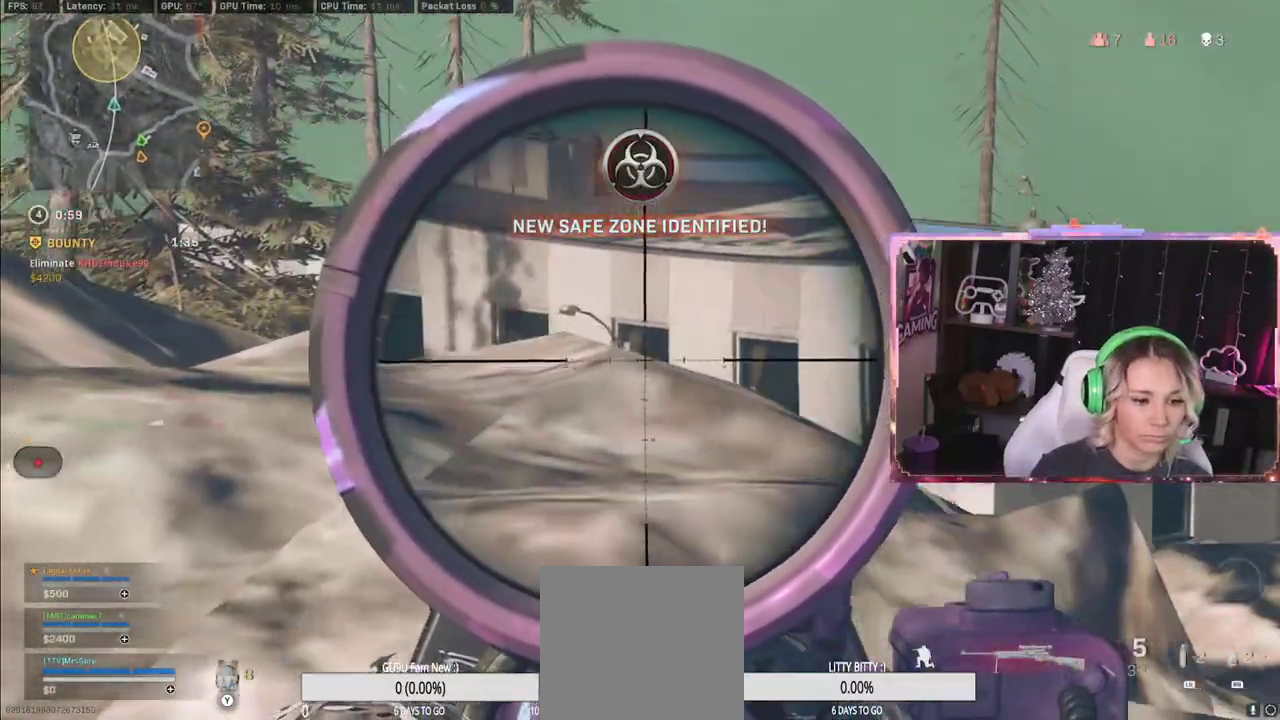
{"buttons": ["L2"], "left_stick": "up-left", "right_stick": "center", "events": []}
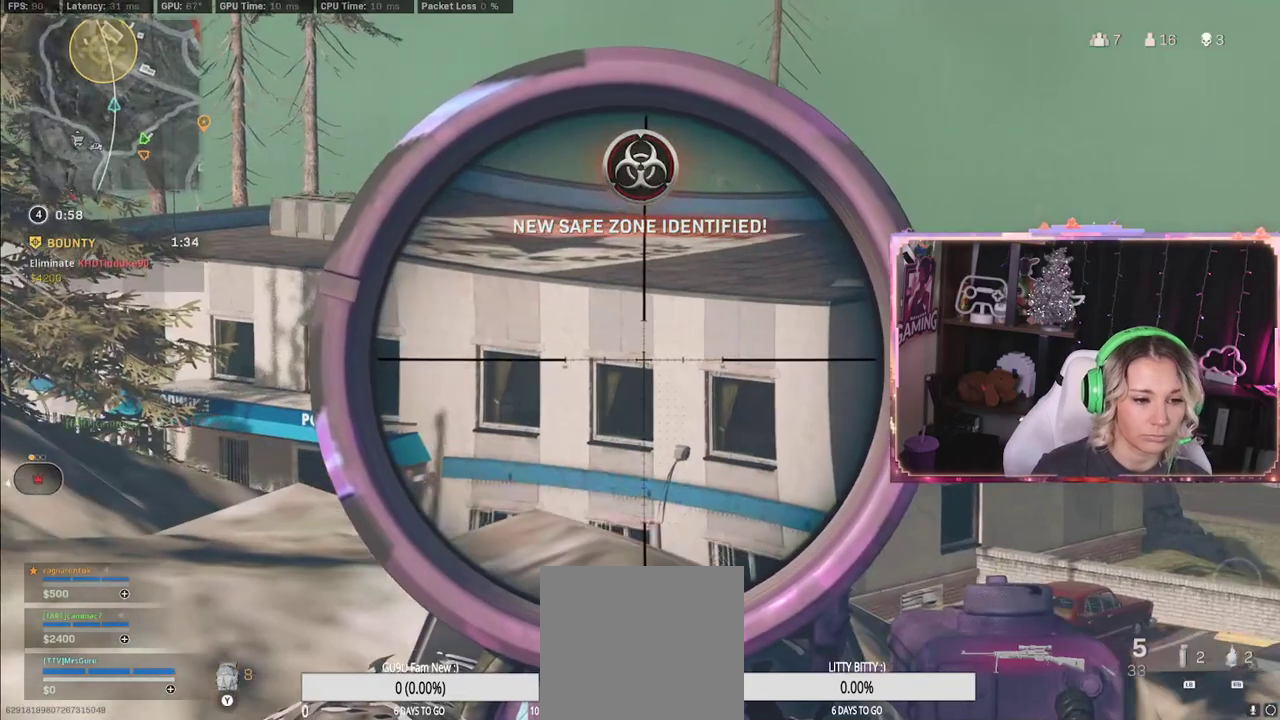
{"buttons": ["L2"], "left_stick": "down-right", "right_stick": "up-left", "events": [[317, "left_stick", "down-left"], [467, "left_stick", "down-right"], [467, "right_stick", "up-left"]]}
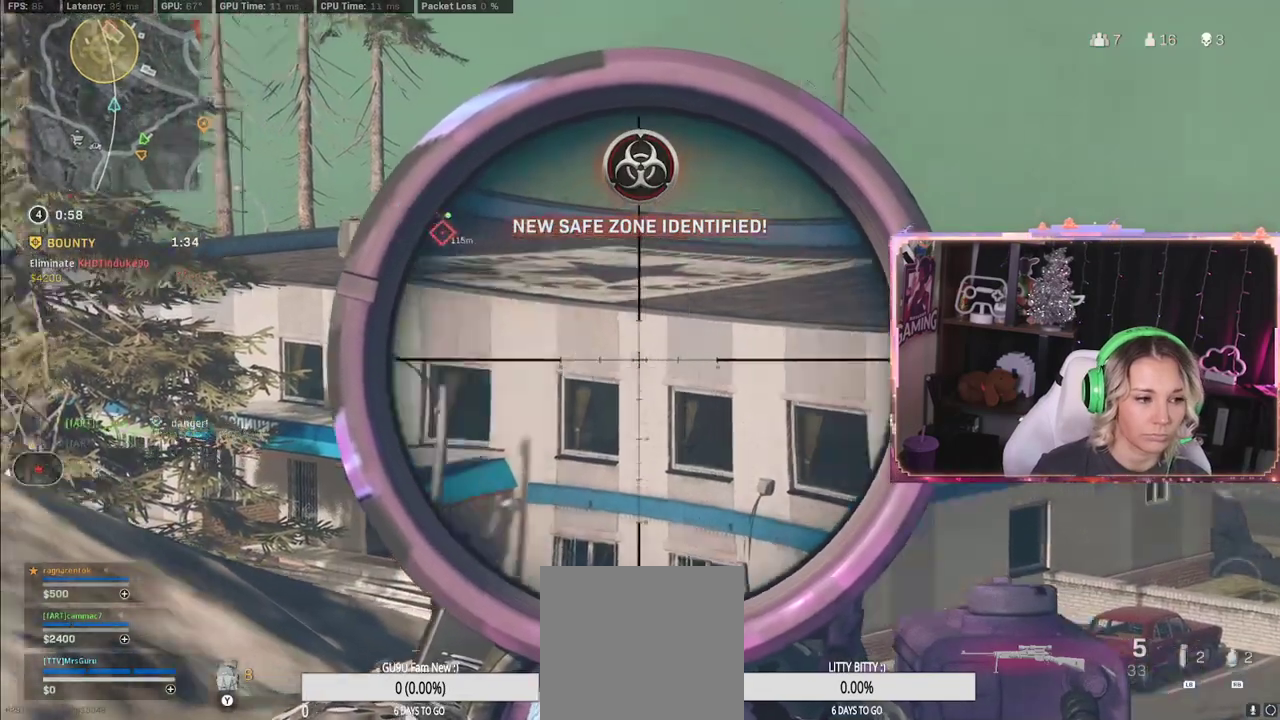
{"buttons": ["L2"], "left_stick": "down-left", "right_stick": "center", "events": [[200, "left_stick", "down"], [200, "right_stick", "center"], [383, "left_stick", "down-left"]]}
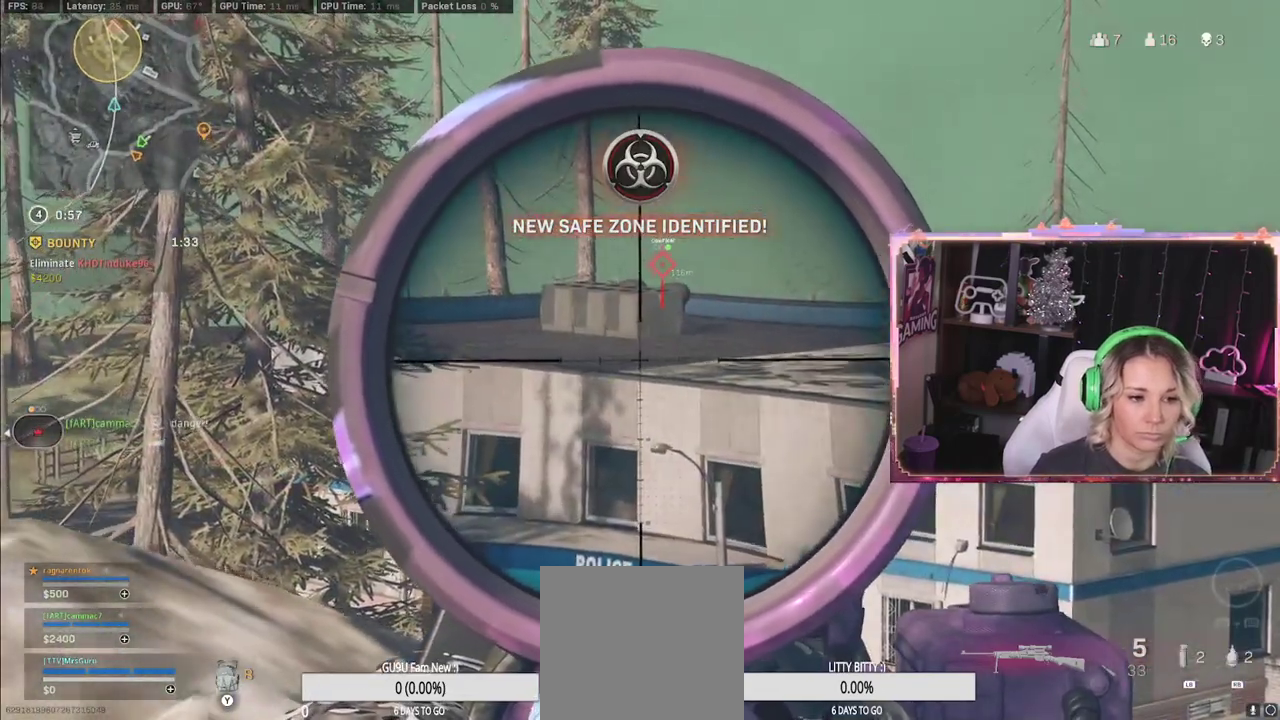
{"buttons": ["L2"], "left_stick": "left", "right_stick": "center", "events": [[100, "left_stick", "down"], [283, "left_stick", "down-left"], [283, "right_stick", "down"], [500, "left_stick", "left"], [500, "right_stick", "center"]]}
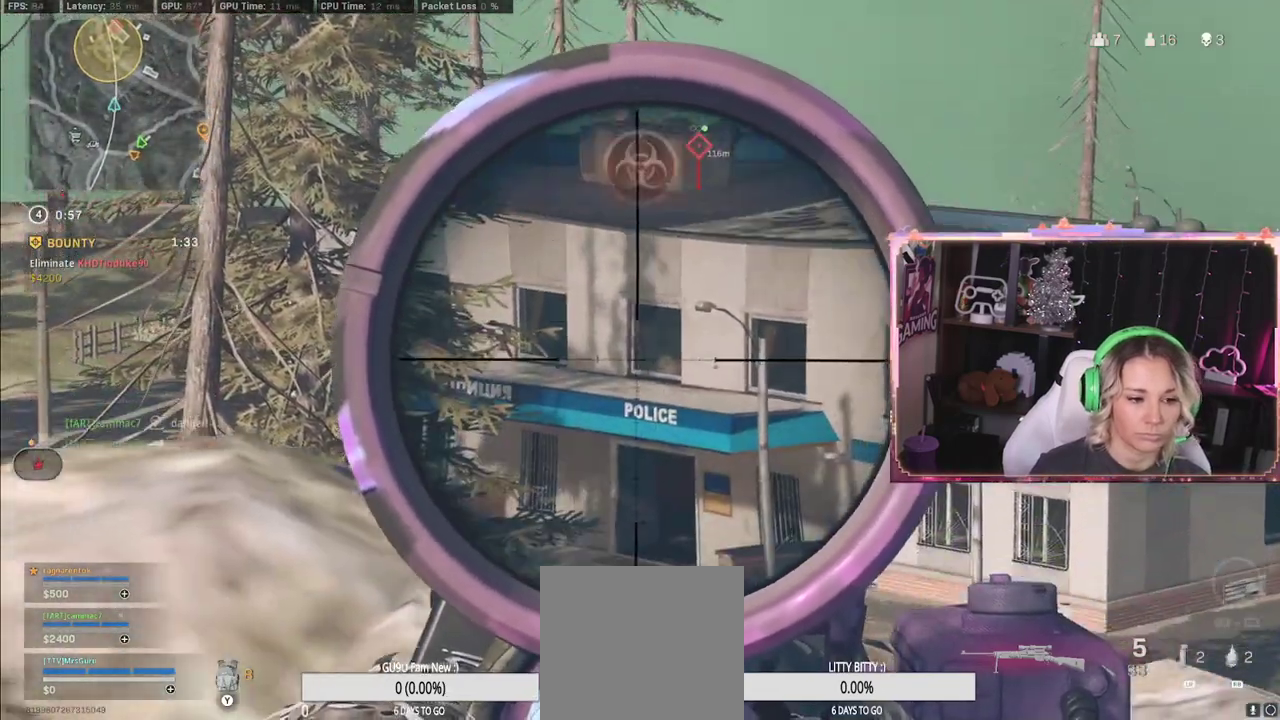
{"buttons": ["L2"], "left_stick": "down-left", "right_stick": "right", "events": [[117, "right_stick", "right"], [283, "left_stick", "down-left"]]}
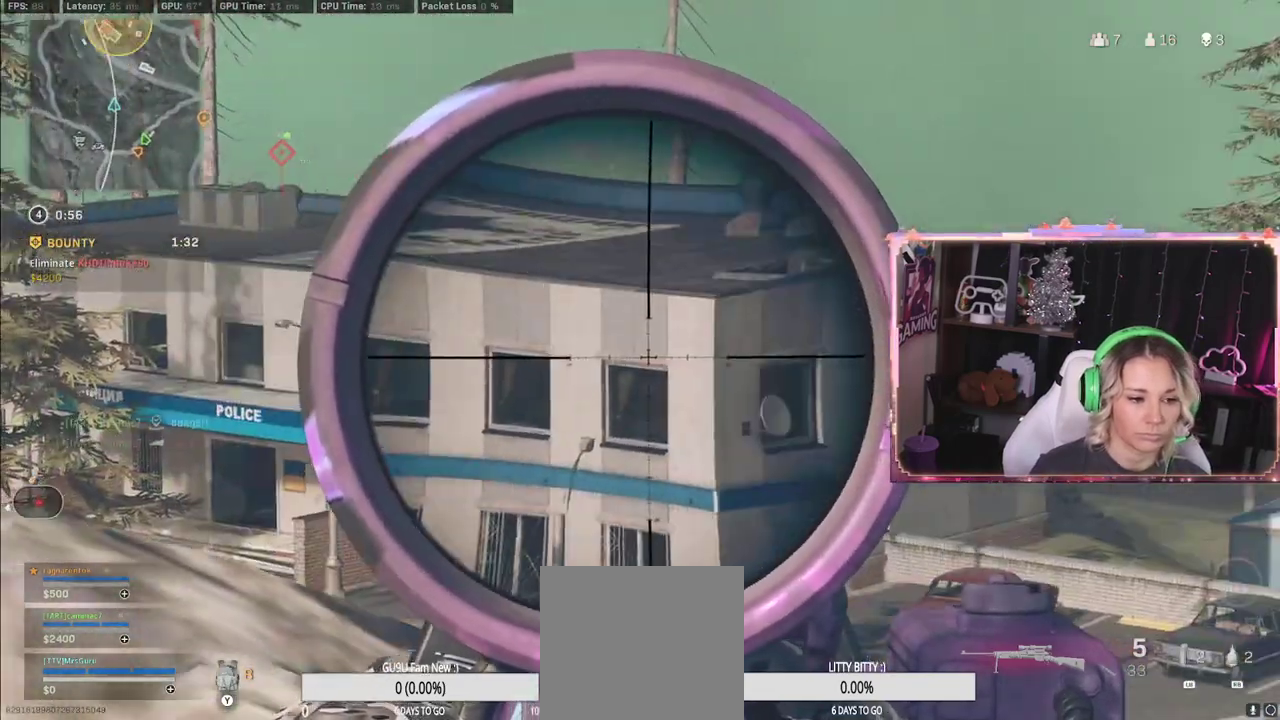
{"buttons": ["L2"], "left_stick": "down-left", "right_stick": "up-right", "events": [[83, "right_stick", "center"], [500, "right_stick", "up-right"]]}
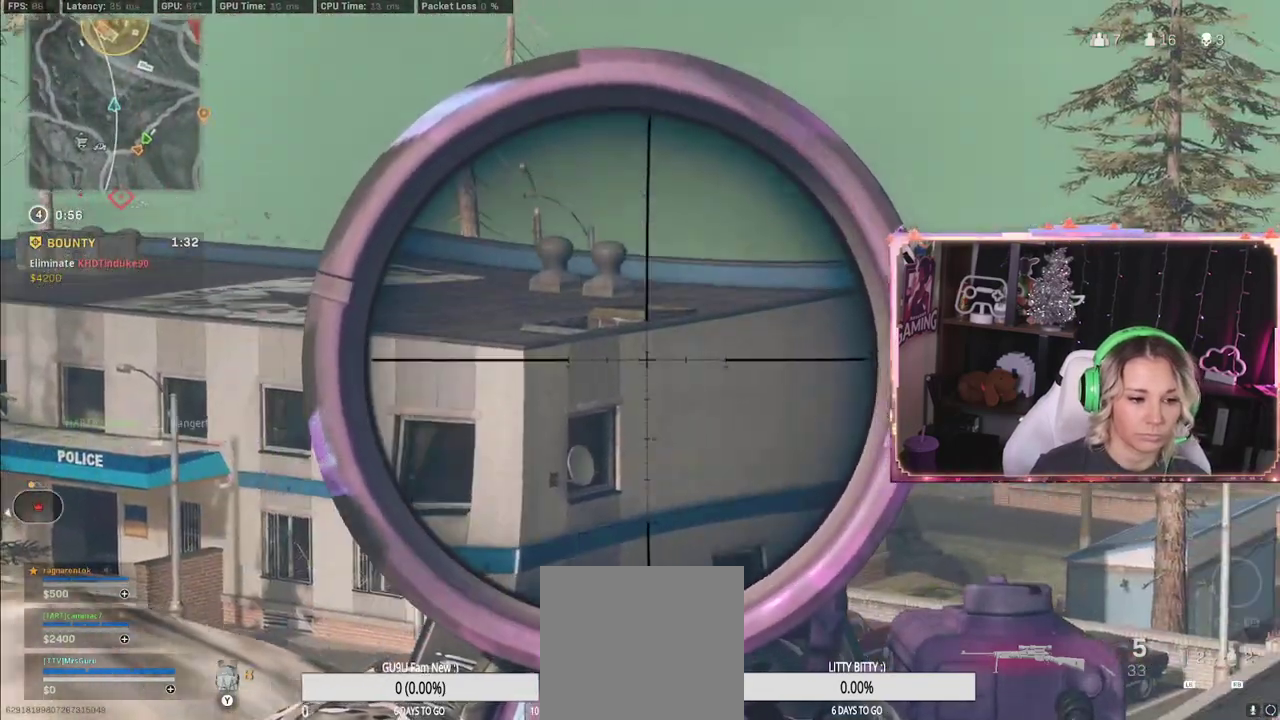
{"buttons": [], "left_stick": "down-left", "right_stick": "center", "events": [[17, "right_stick", "center"], [350, "L2", "up"]]}
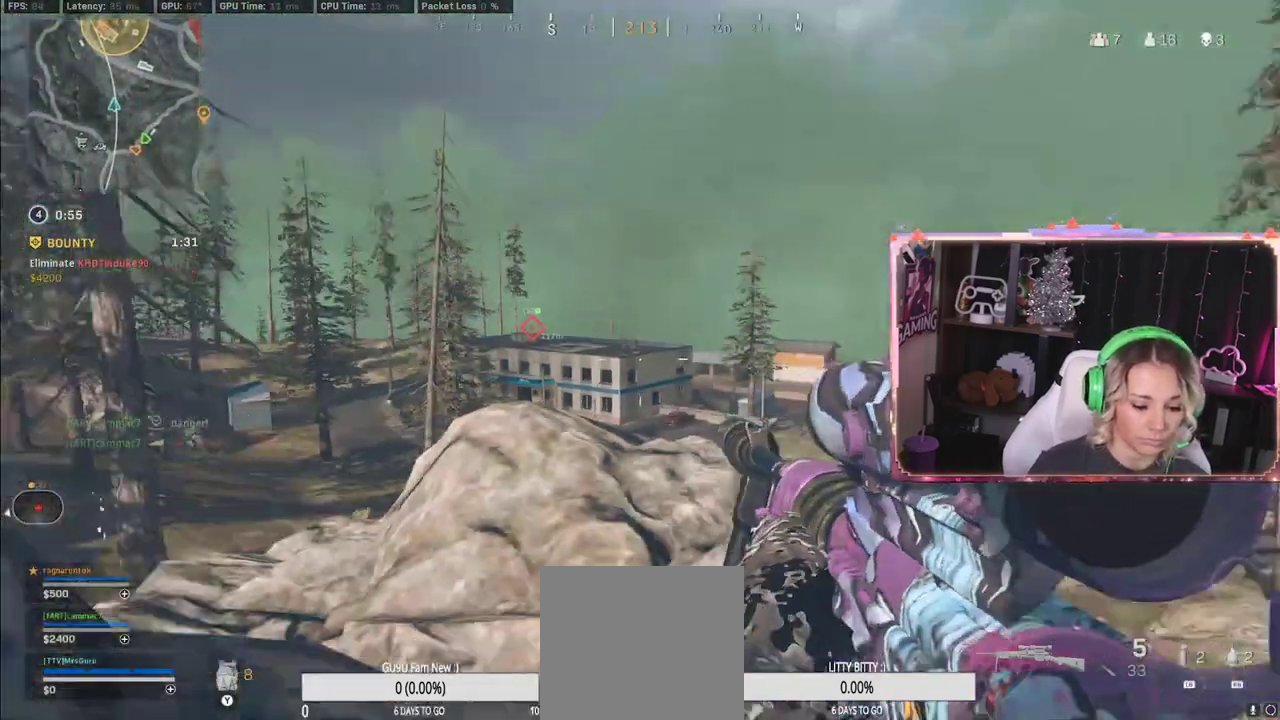
{"buttons": [], "left_stick": "down-left", "right_stick": "center", "events": []}
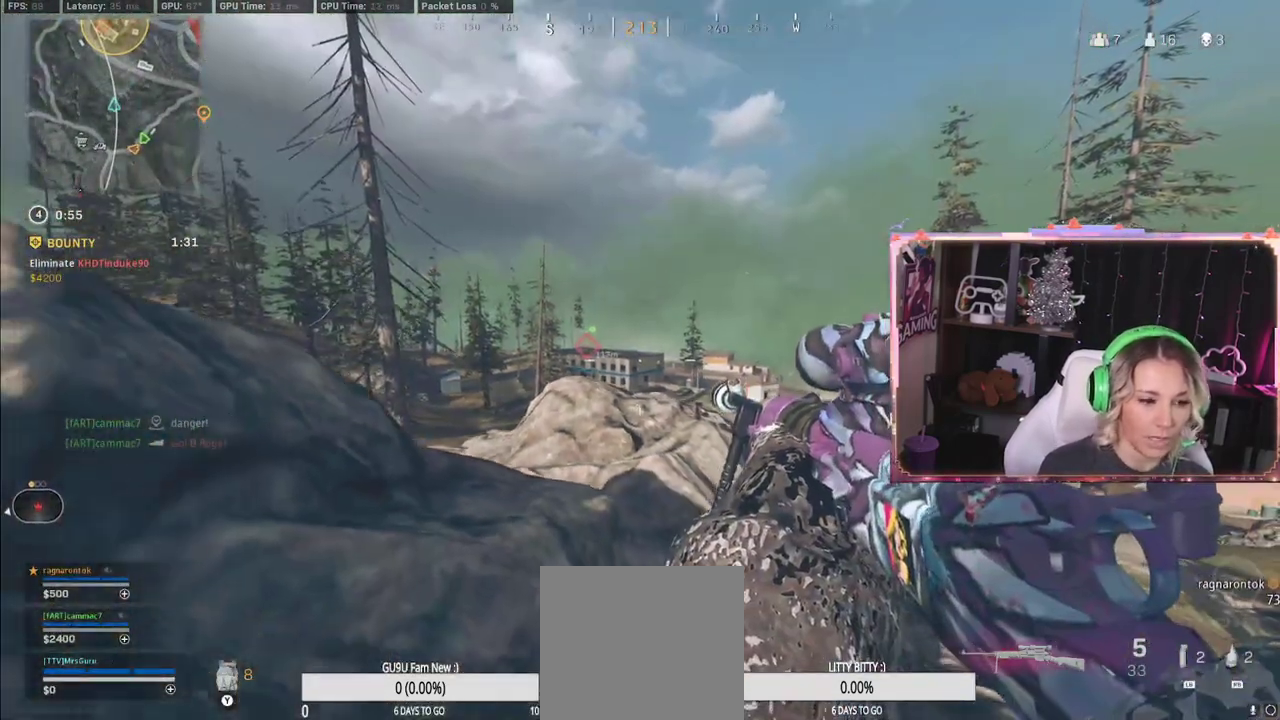
{"buttons": [], "left_stick": "down-left", "right_stick": "center", "events": []}
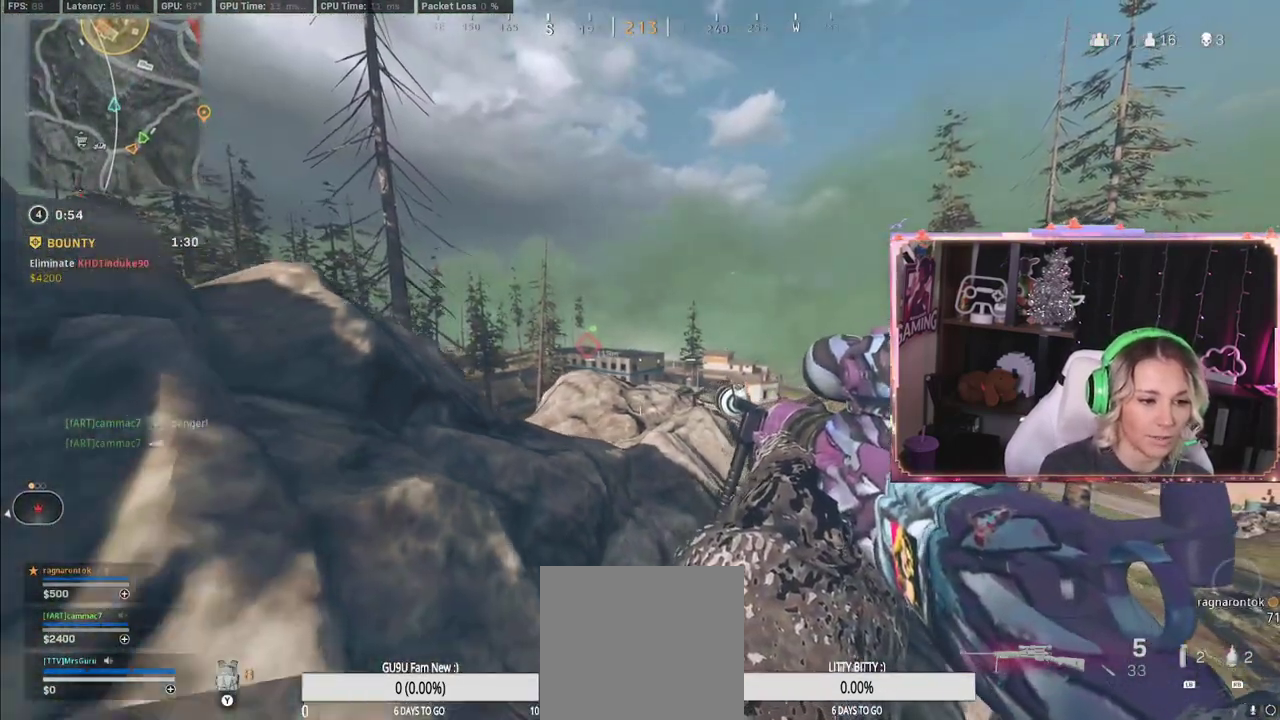
{"buttons": [], "left_stick": "down", "right_stick": "center", "events": [[383, "left_stick", "down"]]}
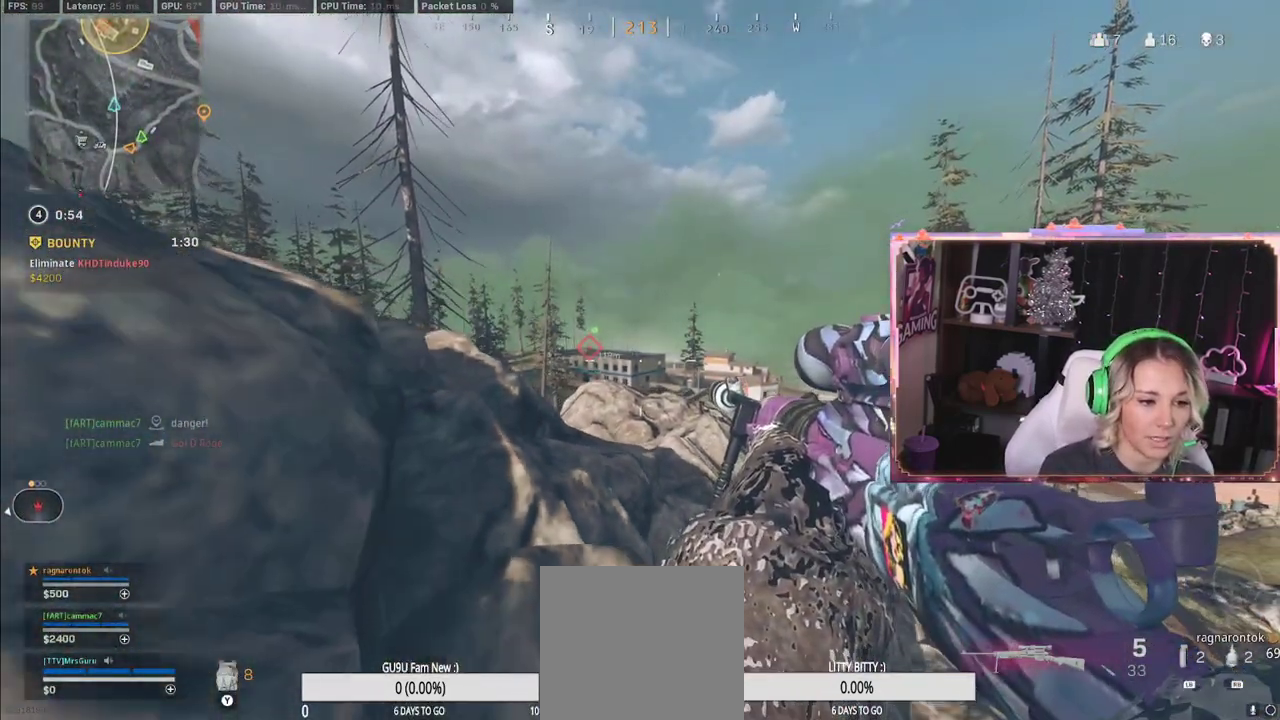
{"buttons": [], "left_stick": "right", "right_stick": "center", "events": [[200, "left_stick", "right"]]}
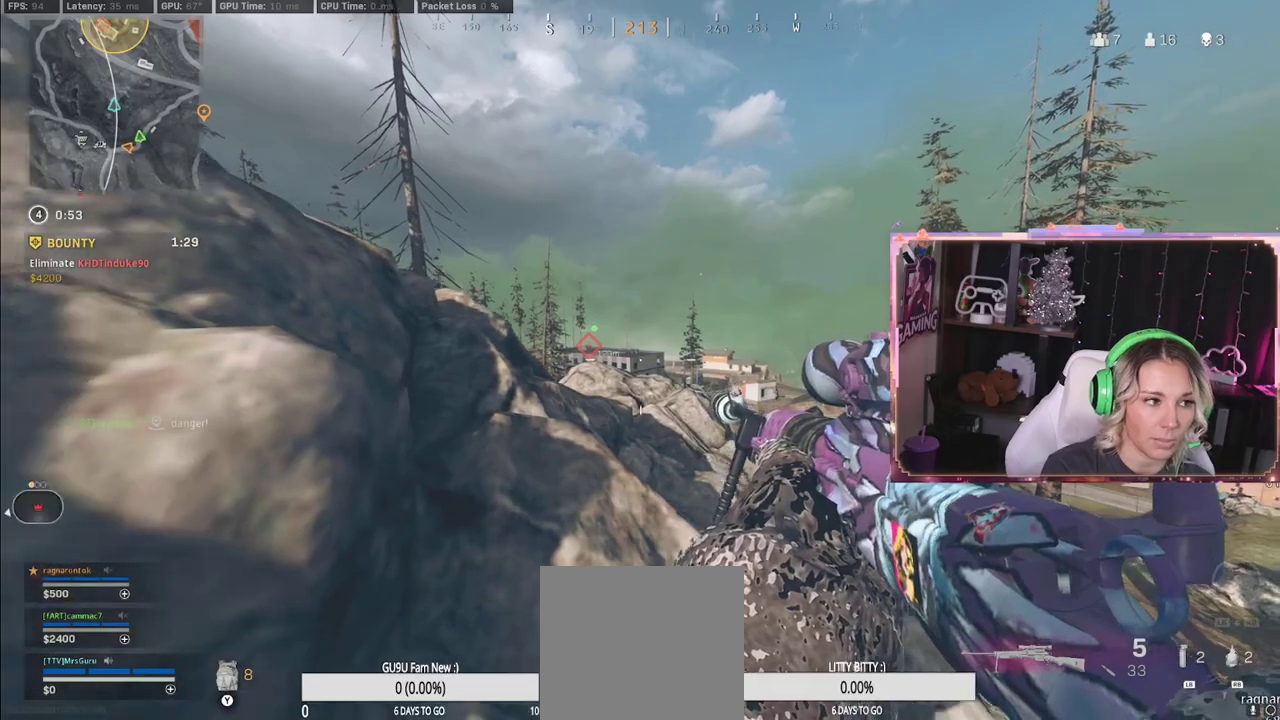
{"buttons": [], "left_stick": "down-left", "right_stick": "center", "events": [[100, "left_stick", "down"], [150, "left_stick", "down-left"]]}
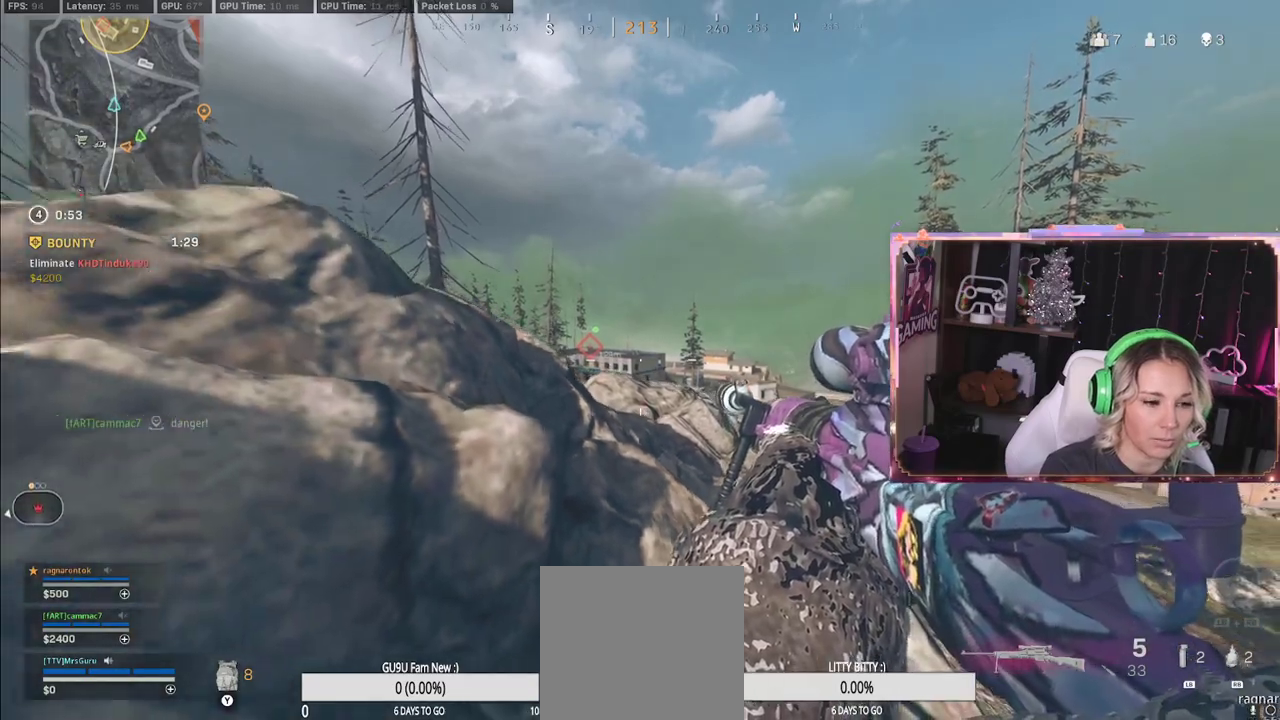
{"buttons": [], "left_stick": "down-left", "right_stick": "center", "events": []}
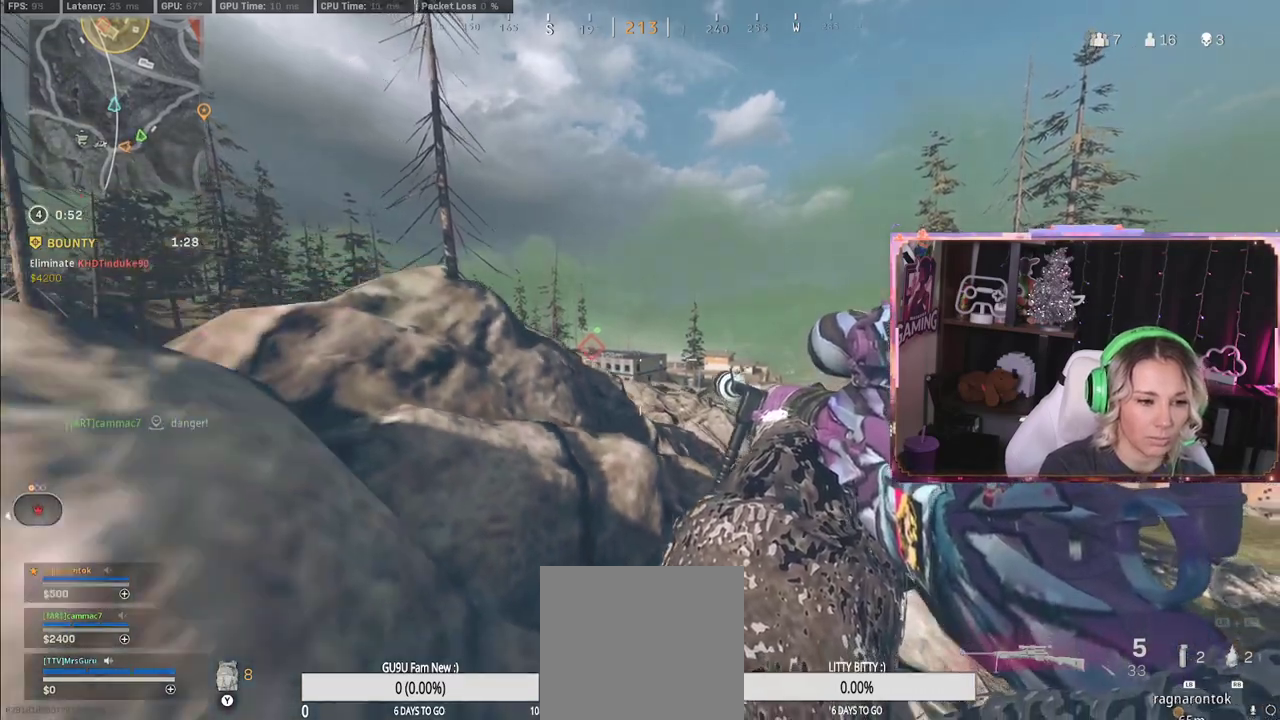
{"buttons": [], "left_stick": "down-left", "right_stick": "center", "events": []}
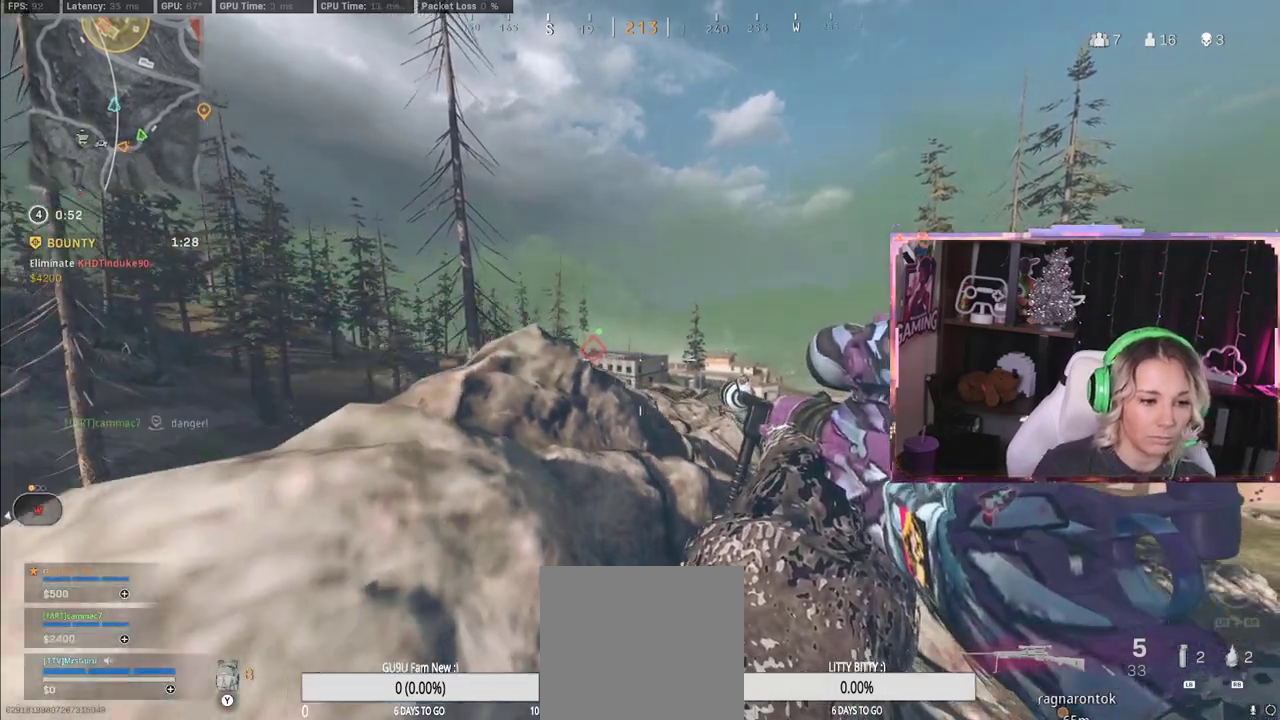
{"buttons": [], "left_stick": "down-left", "right_stick": "center", "events": []}